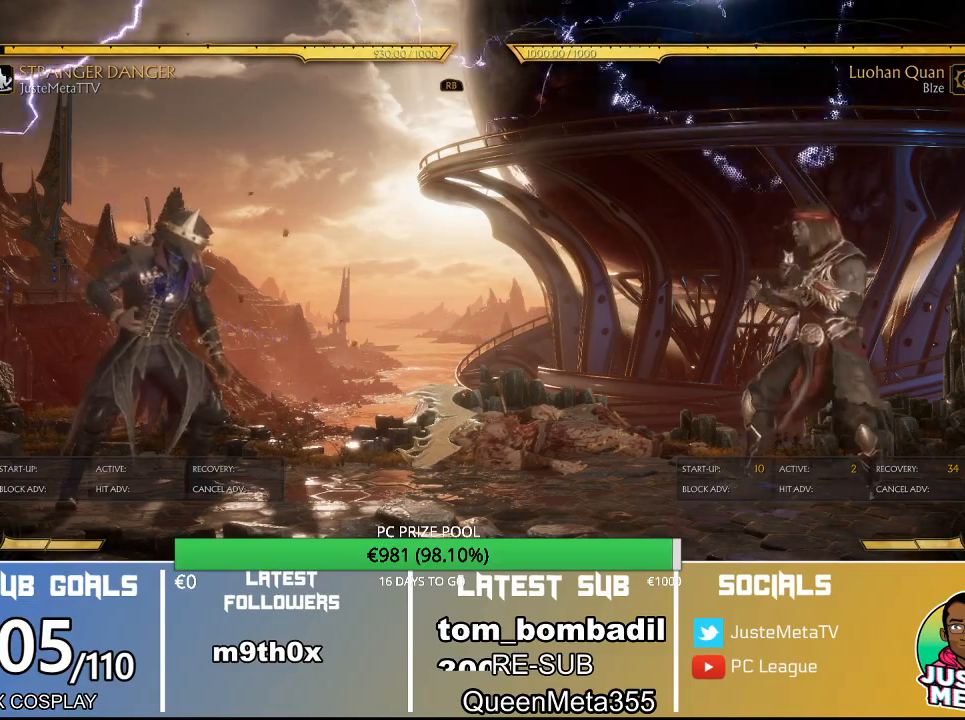
Gameplay with a controller (arcade stick); each line is a JSON object with the inputs held at the frame after it (dt_ms = milliseconds from this image to that frame). "events" lists button and stick changes between this image and that frame as [ms after this image, input, new state], when the widget could be followed in between. Not read: L3 R3.
{"dt_ms": 1000, "buttons": ["R2"], "left_stick": "right"}
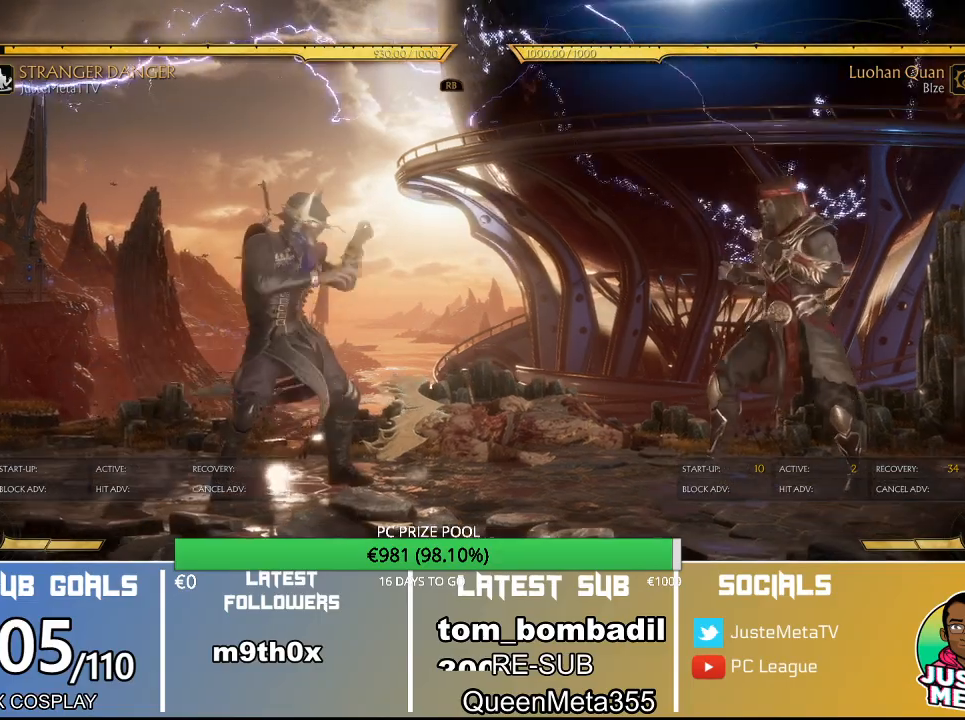
{"dt_ms": 1000, "buttons": ["R2"], "left_stick": "down-right"}
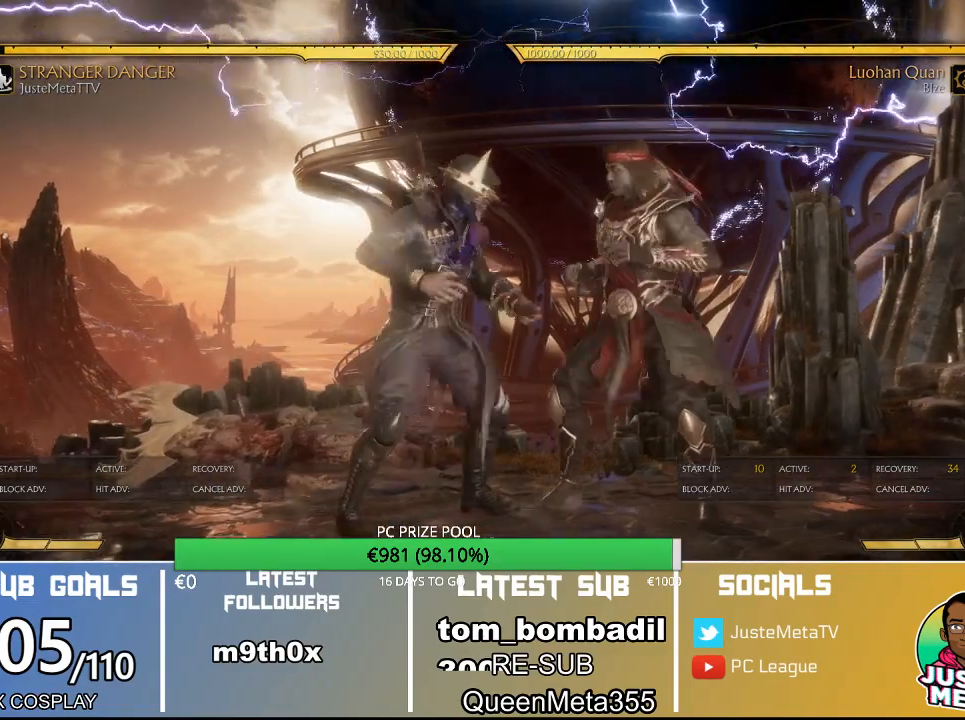
{"dt_ms": 500, "buttons": [], "left_stick": "right", "events": [[33, "left_stick", "down"], [333, "left_stick", "center"], [367, "R2", "up"], [433, "left_stick", "right"]]}
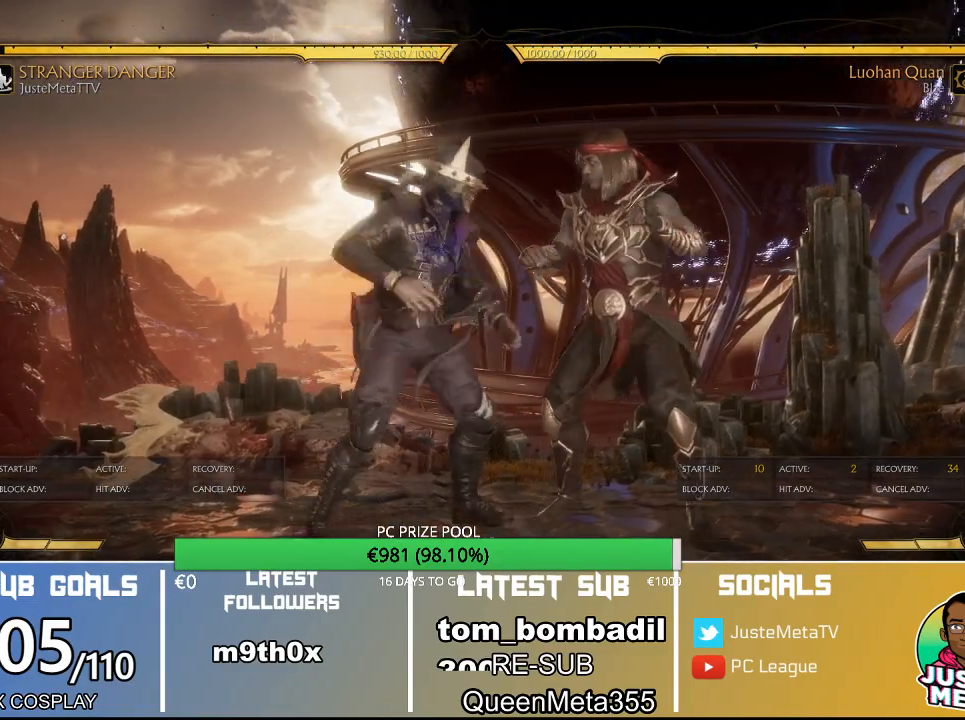
{"dt_ms": 500, "buttons": [], "left_stick": "right", "events": []}
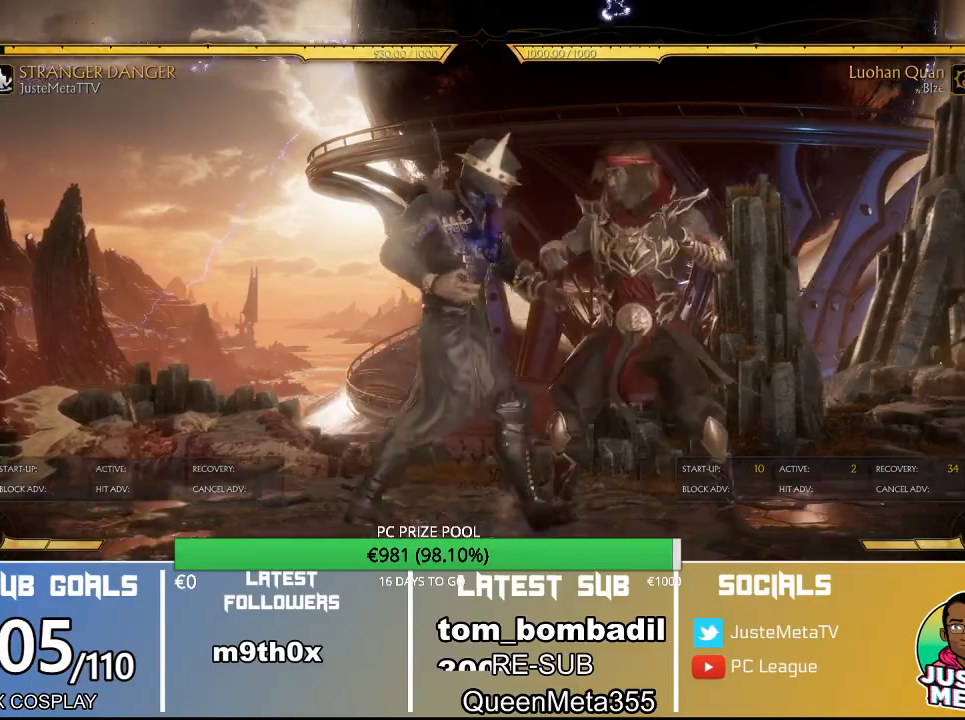
{"dt_ms": 500, "buttons": [], "left_stick": "right", "events": []}
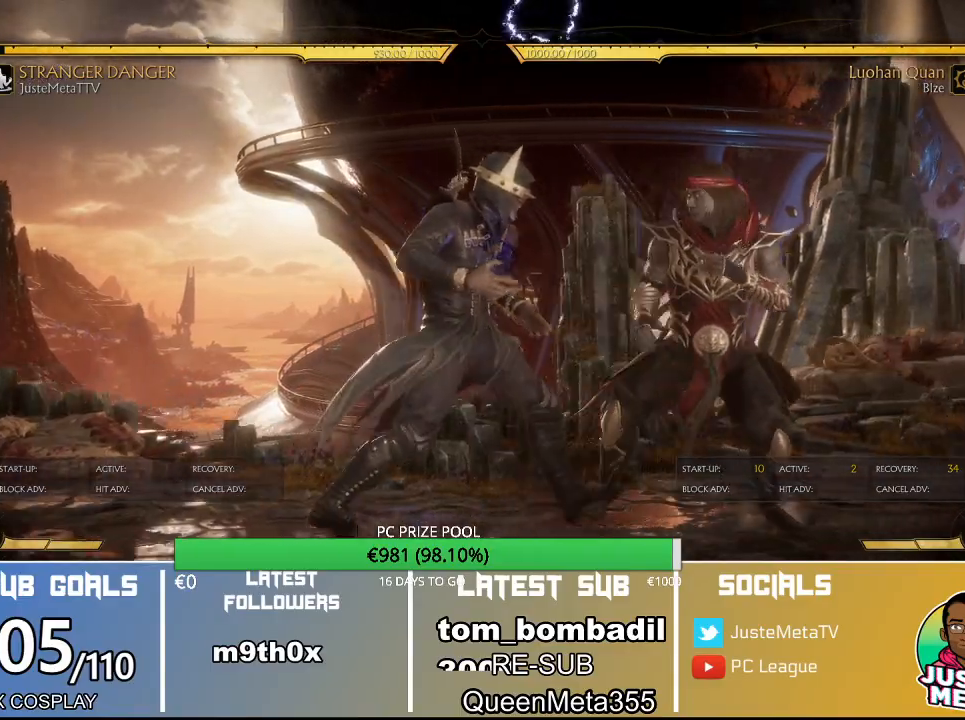
{"dt_ms": 500, "buttons": ["R2"], "left_stick": "center", "events": [[133, "R2", "down"], [167, "left_stick", "center"]]}
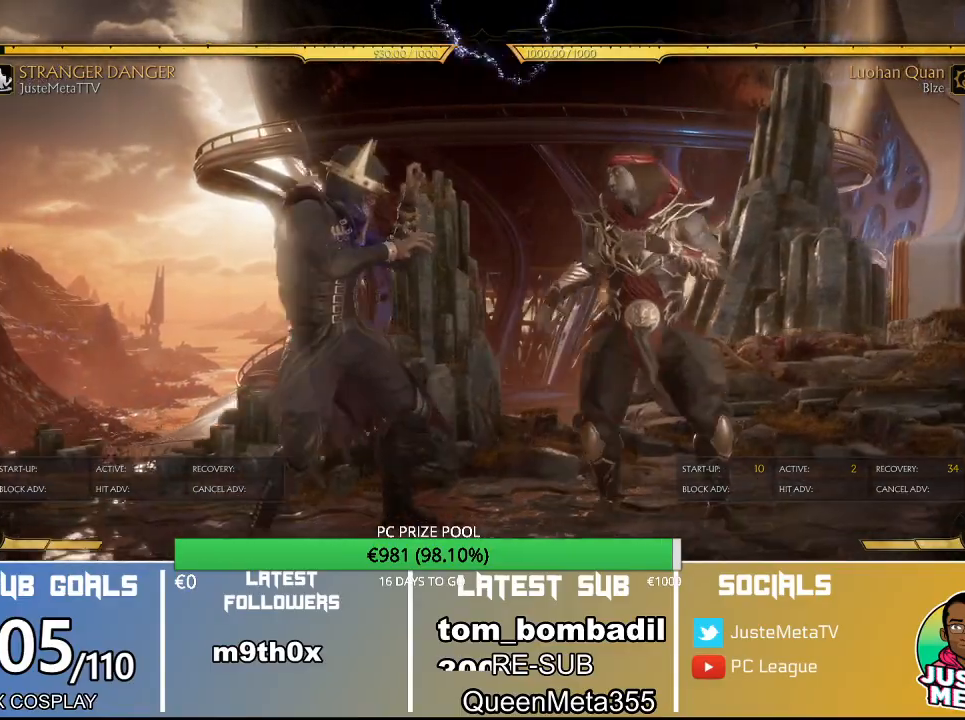
{"dt_ms": 500, "buttons": ["CIRCLE"], "left_stick": "left", "events": [[67, "R2", "up"], [167, "left_stick", "right"], [333, "left_stick", "left"], [500, "CIRCLE", "down"]]}
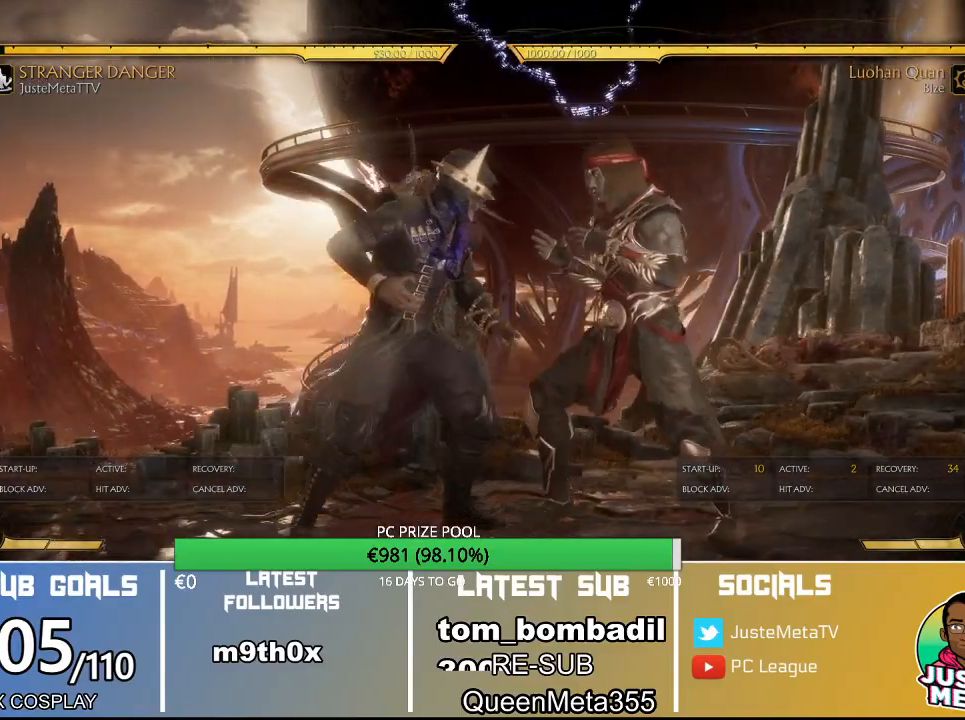
{"dt_ms": 500, "buttons": ["R2"], "left_stick": "center", "events": [[33, "left_stick", "center"], [133, "CIRCLE", "up"], [233, "R2", "down"]]}
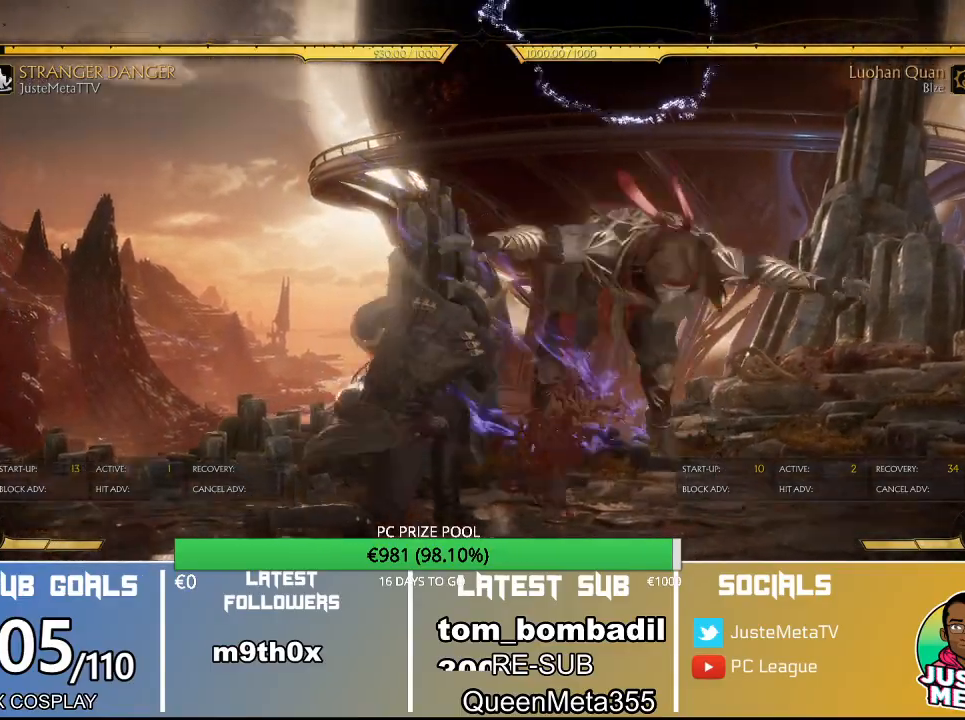
{"dt_ms": 1000, "buttons": [], "left_stick": "center"}
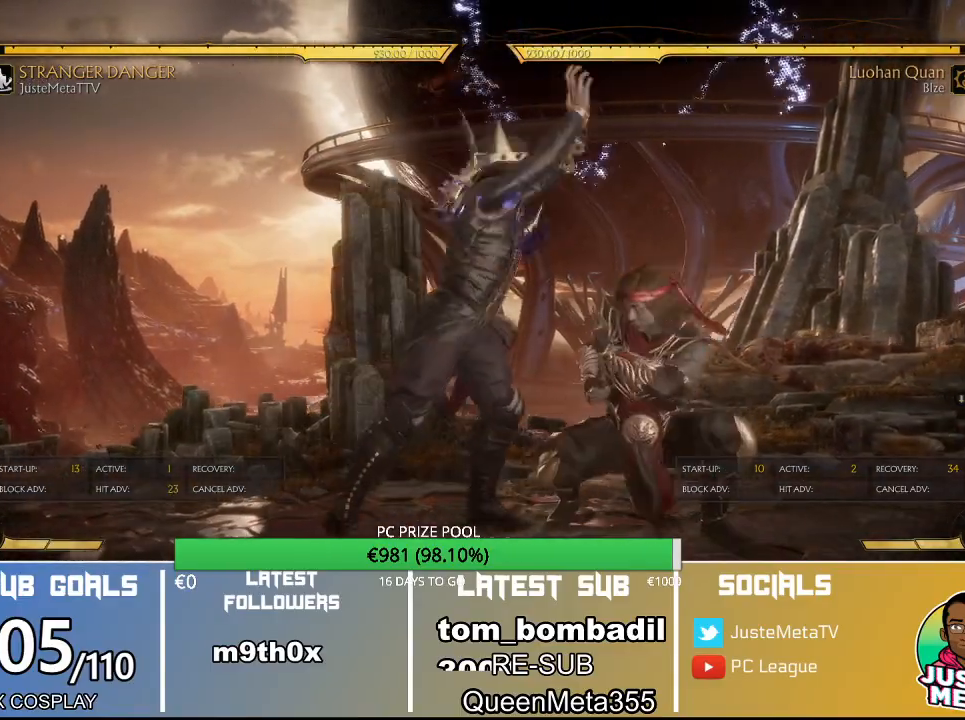
{"dt_ms": 500, "buttons": ["R2"], "left_stick": "center", "events": [[67, "R2", "down"]]}
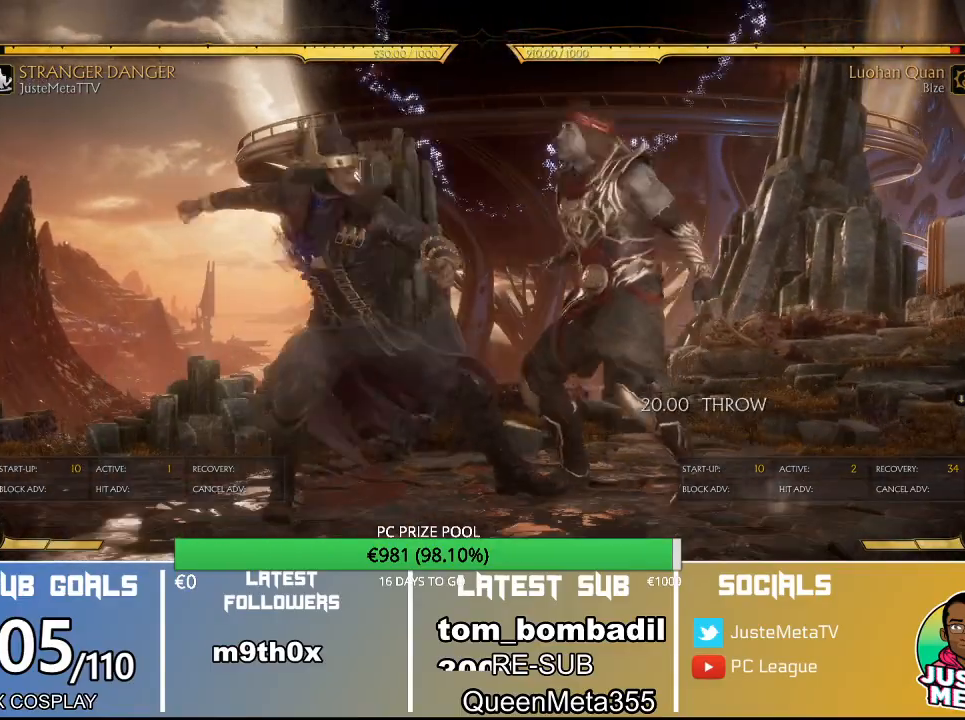
{"dt_ms": 500, "buttons": [], "left_stick": "center", "events": [[500, "R2", "up"]]}
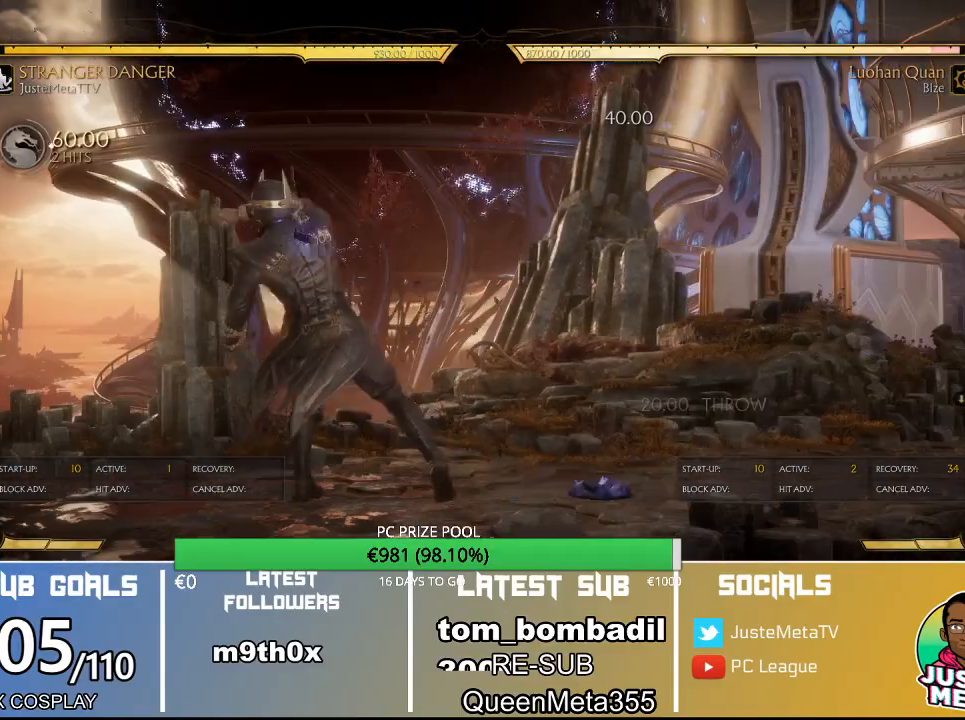
{"dt_ms": 500, "buttons": [], "left_stick": "center", "events": []}
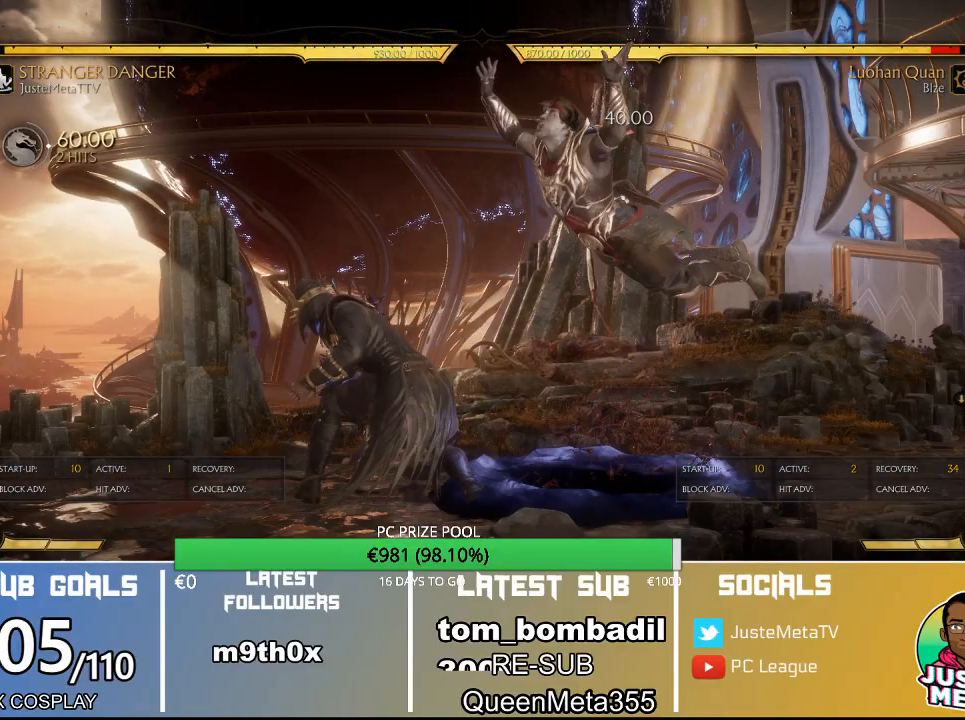
{"dt_ms": 500, "buttons": [], "left_stick": "center", "events": []}
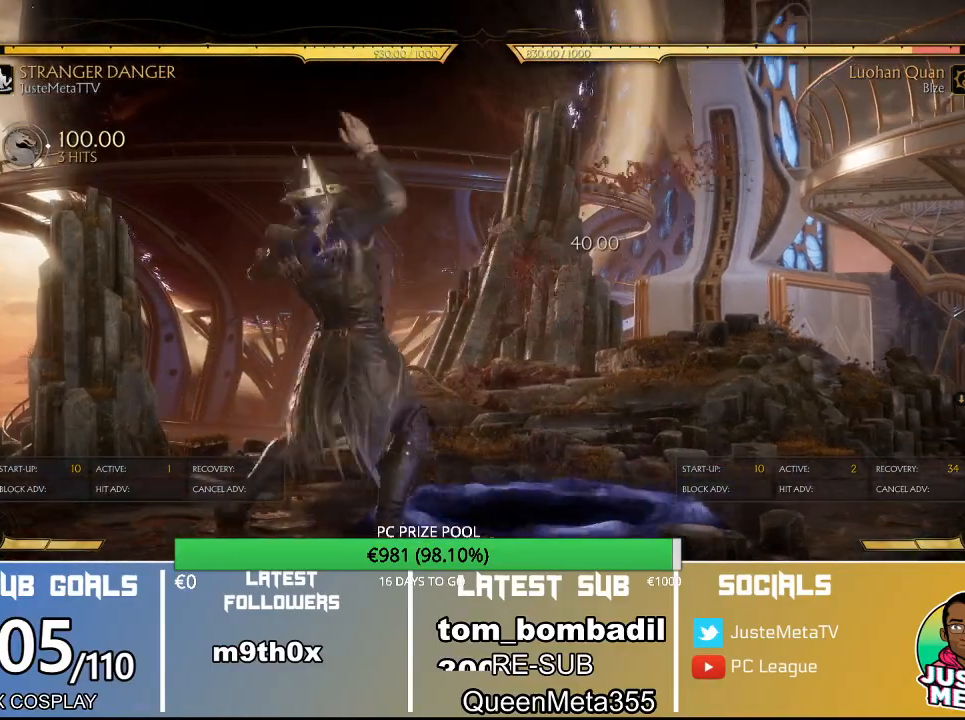
{"dt_ms": 500, "buttons": [], "left_stick": "center", "events": [[267, "SELECT", "down"], [433, "SELECT", "up"]]}
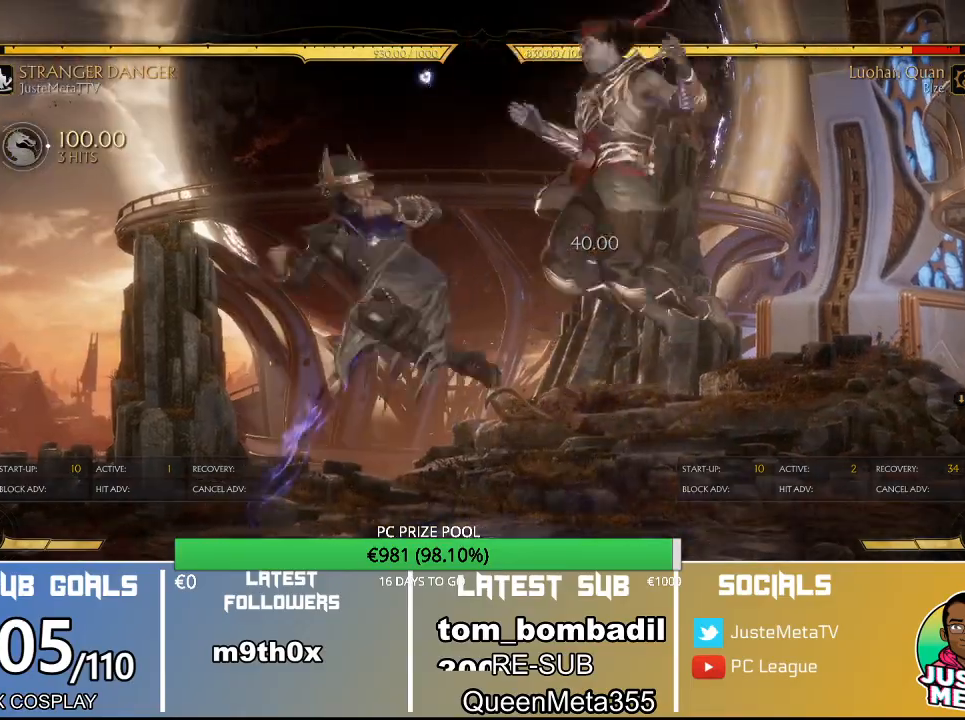
{"dt_ms": 500, "buttons": ["R2"], "left_stick": "center", "events": [[333, "R2", "down"]]}
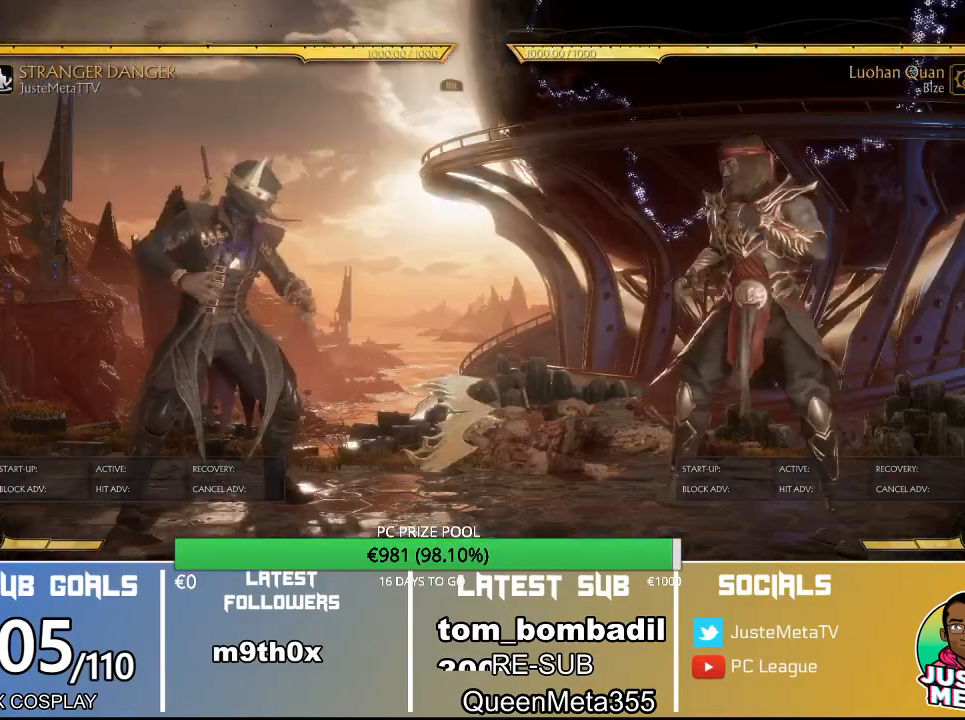
{"dt_ms": 500, "buttons": [], "left_stick": "right", "events": [[167, "R2", "up"], [333, "left_stick", "right"]]}
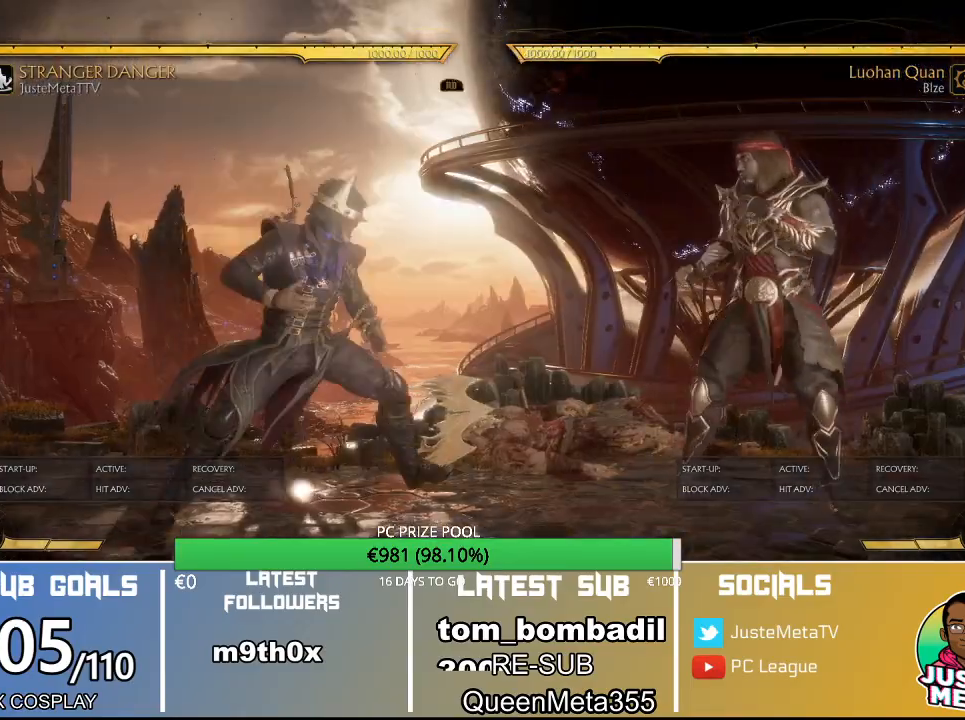
{"dt_ms": 500, "buttons": ["R2"], "left_stick": "center"}
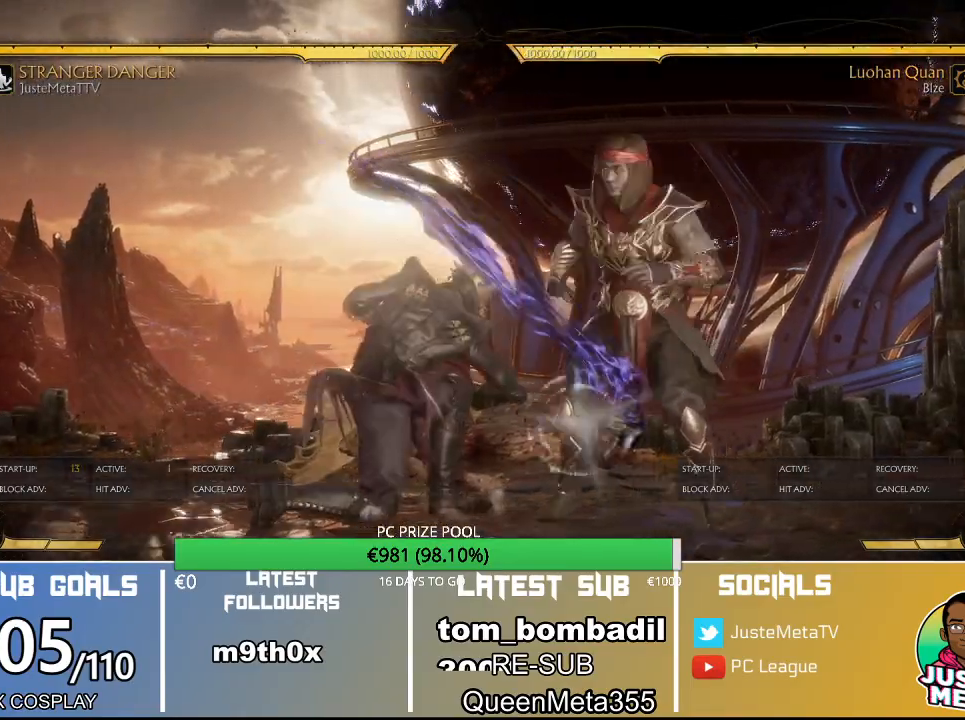
{"dt_ms": 500, "buttons": [], "left_stick": "center", "events": [[167, "R2", "up"], [433, "left_stick", "right"], [500, "left_stick", "center"]]}